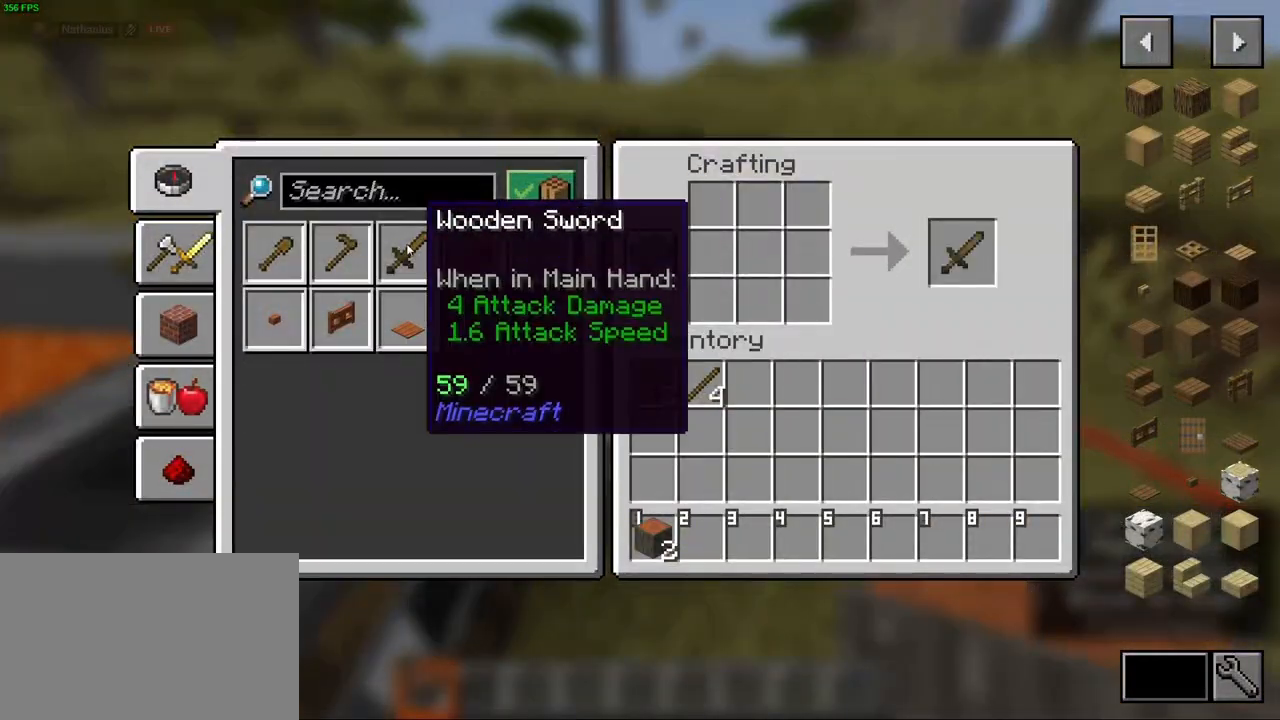
Gameplay with keyboard and mouse; each line is a JSON object with the keys and mouse buttons held at the frame after it. "events" lists presses ("down") and releases ("up") of "1", "2", "3", "4", "5", "a", "alt", "b", "c", "ctrl", "d", "e", "f", "g", "q", "r", "s", "shift", "space", "t", "tab", "v", "w", "x", "z", "mouse_left", "mouse_wheel", "mouse_right", "mouse_mb4" and "mouse_mb5" between this image and that frame as [ms after this image, input, new state], when the widget could be followed in between. "mouse_left", "mouse_wheel", "mouse_right", "mouse_mb4", "mouse_mb5" = the "left", "wheel", "right", "mb4", "mb5" buttons of the "mouse" list. No other keys are recorded. Fast repeated clicks can show as one long hold. "wheel" means that the mouse wheel is clicked or scrolled. Mouse movement is not recorded.
{"keys": [], "mouse": [], "events": [[33, "mouse_left", "up"]]}
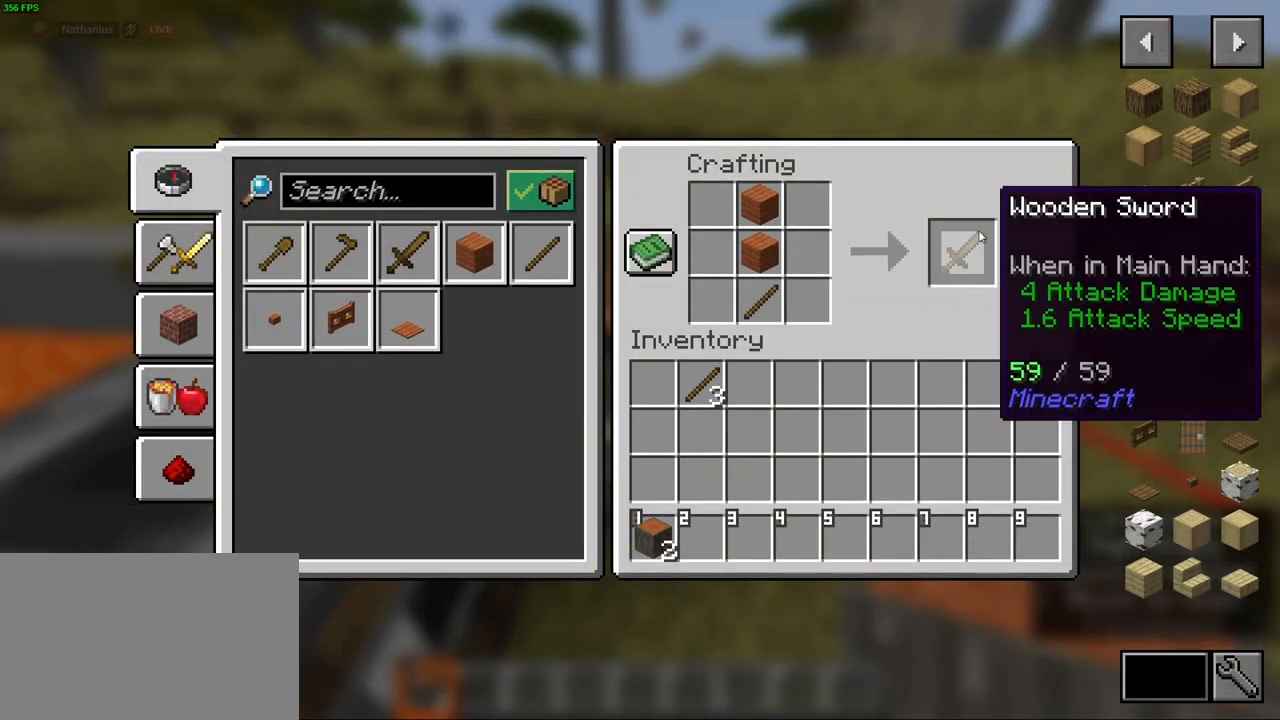
{"keys": [], "mouse": [], "events": []}
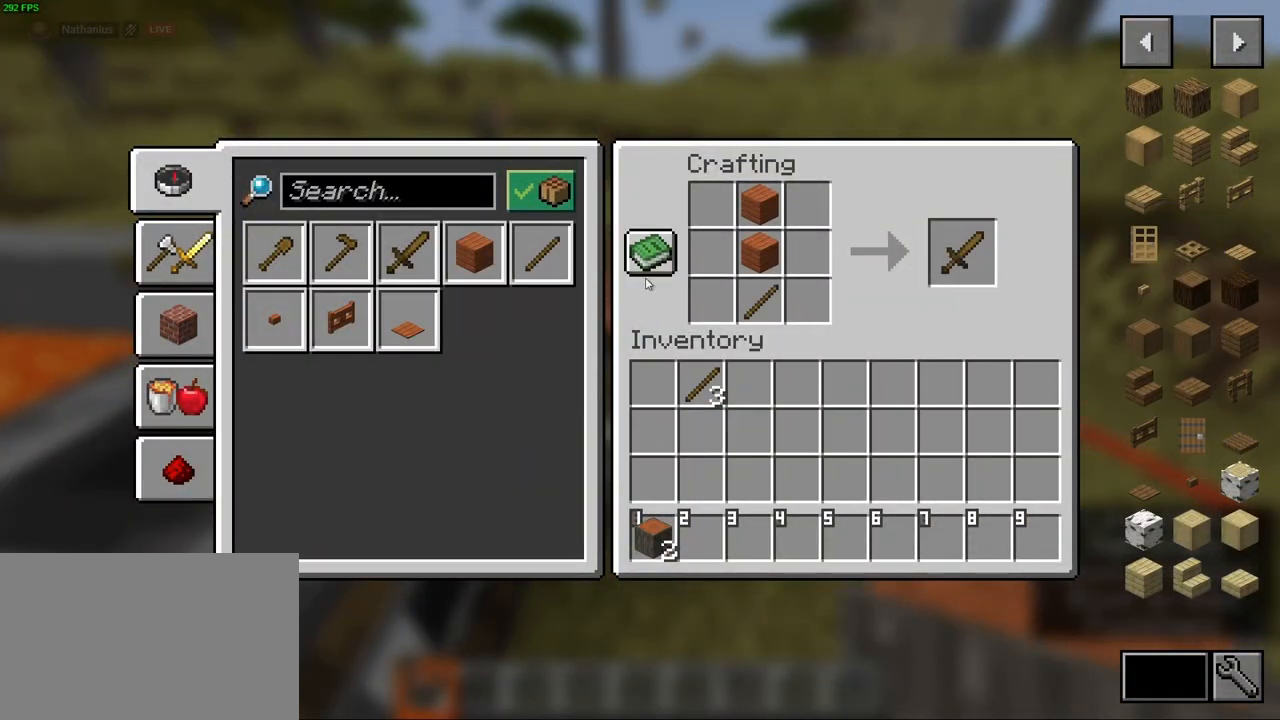
{"keys": [], "mouse": [], "events": []}
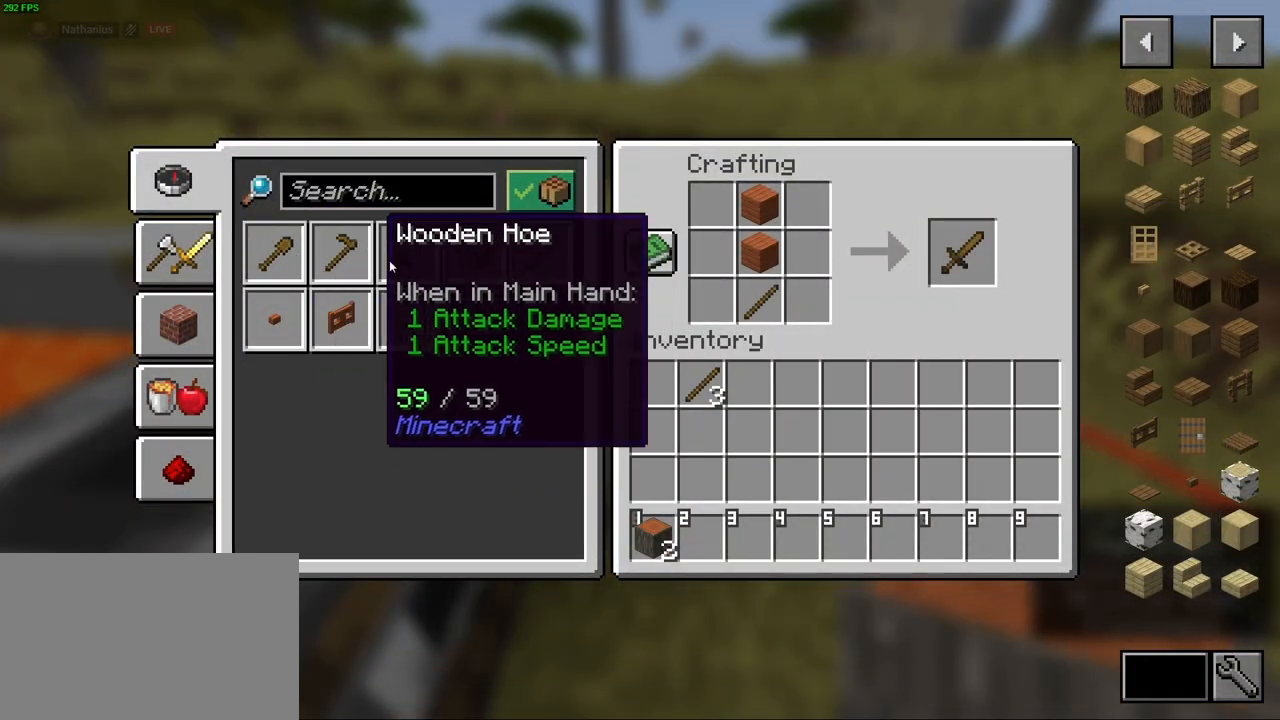
{"keys": ["e"], "mouse": [], "events": [[450, "e", "down"]]}
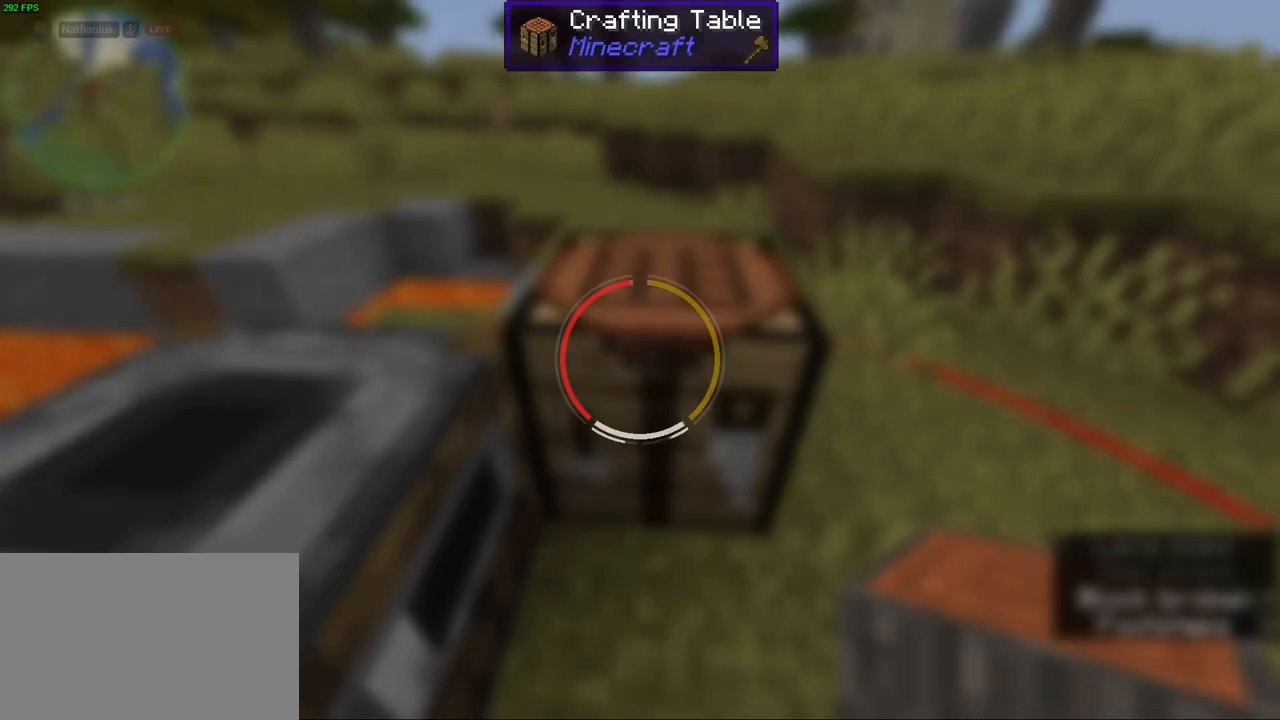
{"keys": ["a"], "mouse": [], "events": [[50, "e", "up"], [350, "s", "down"], [400, "a", "down"], [483, "s", "up"]]}
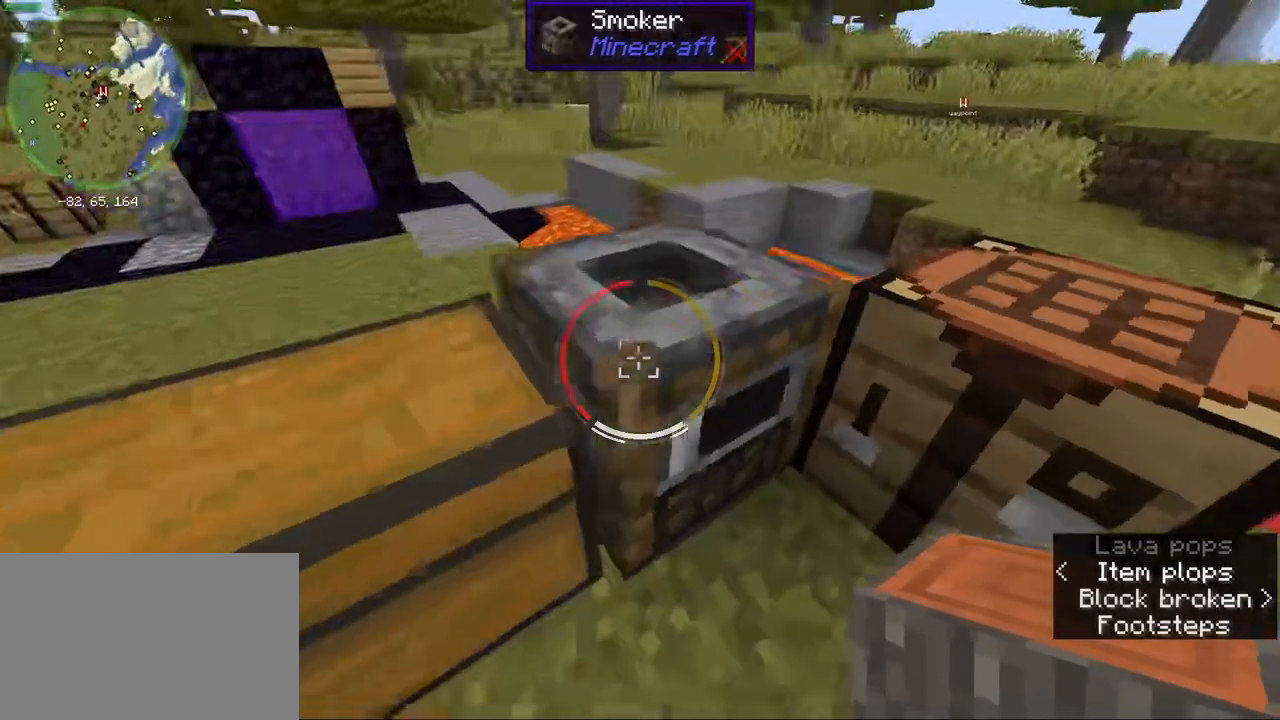
{"keys": [], "mouse": [], "events": [[17, "a", "up"], [50, "e", "down"], [150, "e", "up"]]}
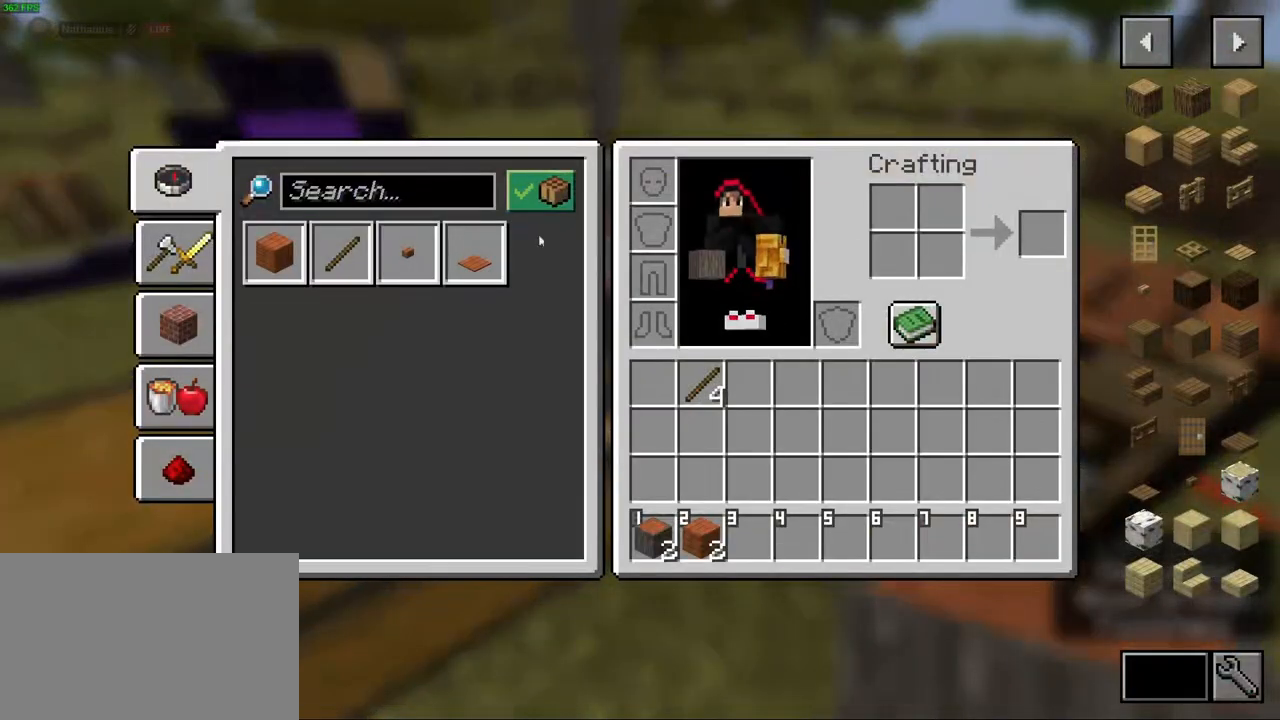
{"keys": [], "mouse": ["left"], "events": [[450, "mouse_left", "down"]]}
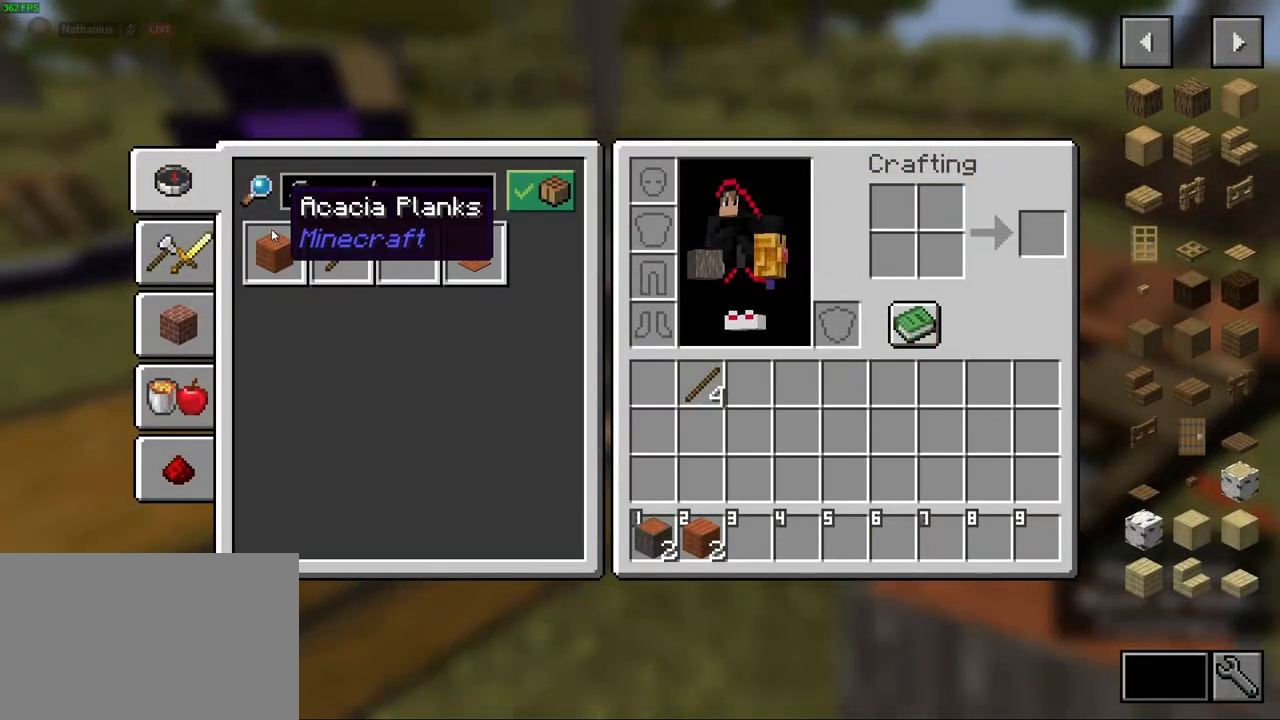
{"keys": [], "mouse": [], "events": [[50, "mouse_left", "up"]]}
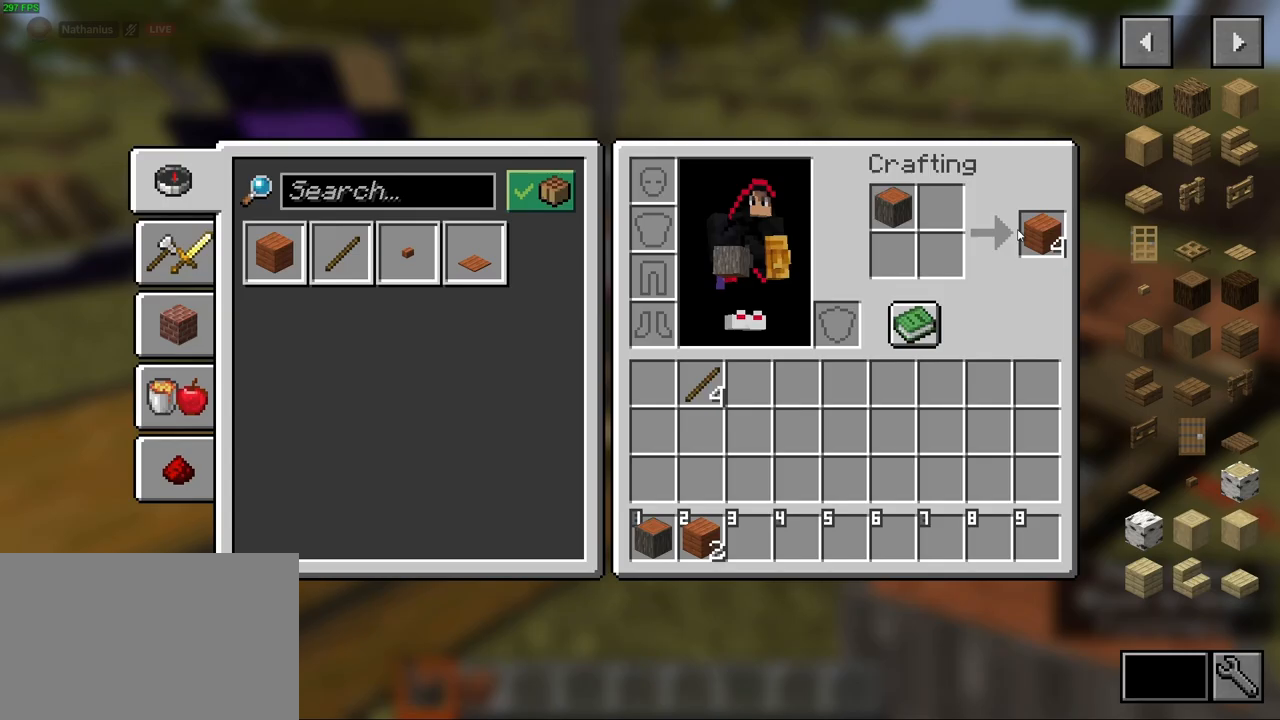
{"keys": [], "mouse": ["right"], "events": [[83, "mouse_wheel", "down"], [217, "mouse_wheel", "up"], [250, "e", "down"], [333, "w", "down"], [367, "e", "up"], [450, "mouse_right", "down"], [483, "w", "up"]]}
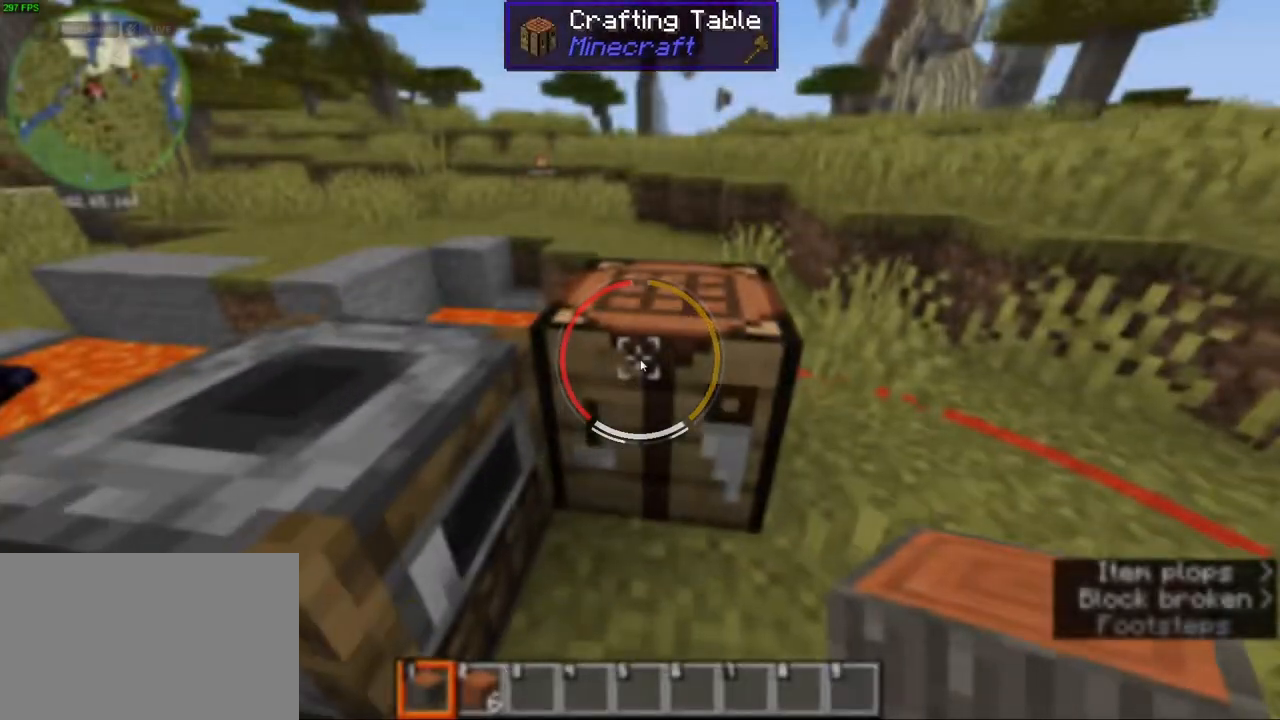
{"keys": [], "mouse": [], "events": [[50, "mouse_right", "up"]]}
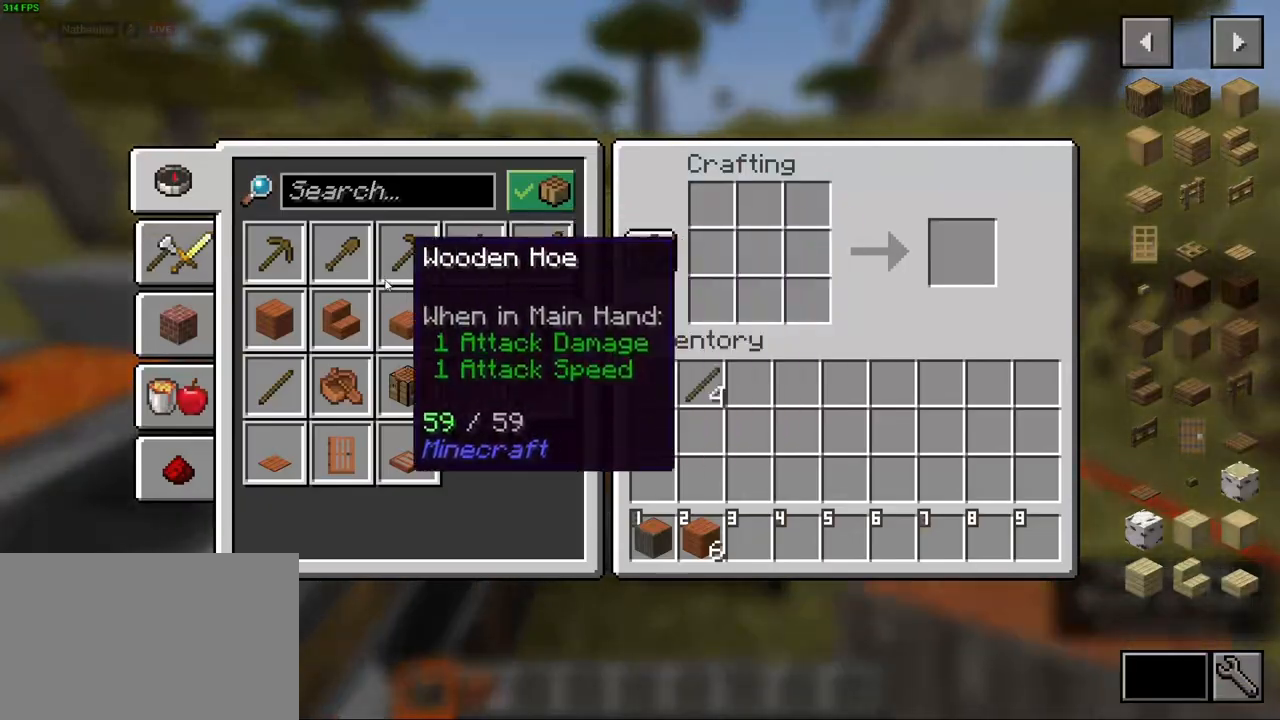
{"keys": [], "mouse": [], "events": [[267, "mouse_left", "down"], [350, "mouse_left", "up"]]}
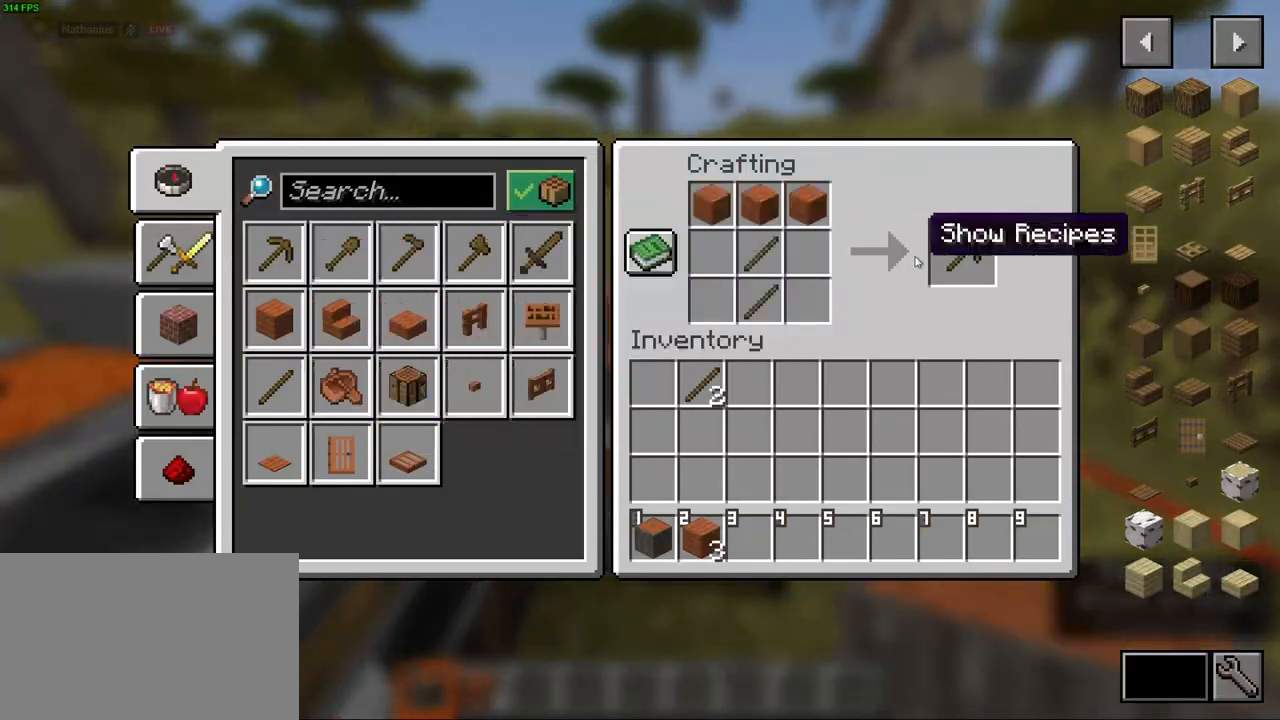
{"keys": [], "mouse": [], "events": [[317, "mouse_wheel", "down"], [467, "mouse_wheel", "up"]]}
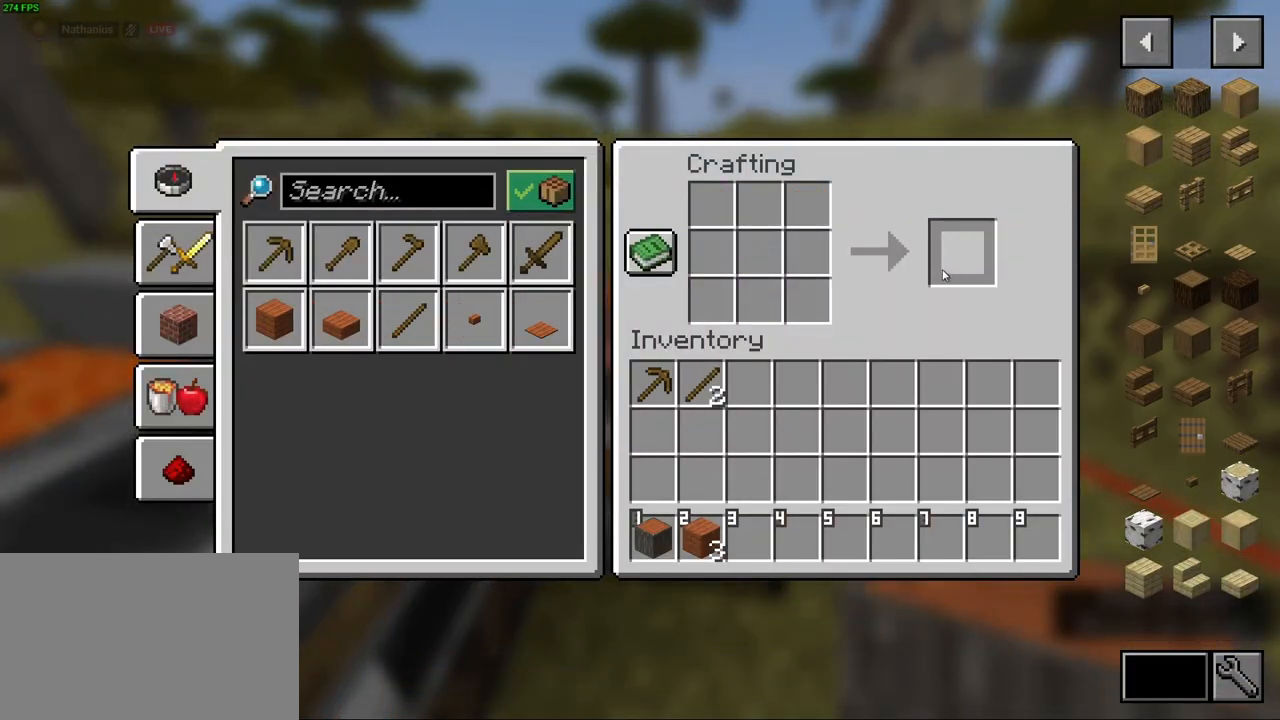
{"keys": ["w"], "mouse": [], "events": [[250, "e", "down"], [350, "e", "up"], [450, "w", "down"]]}
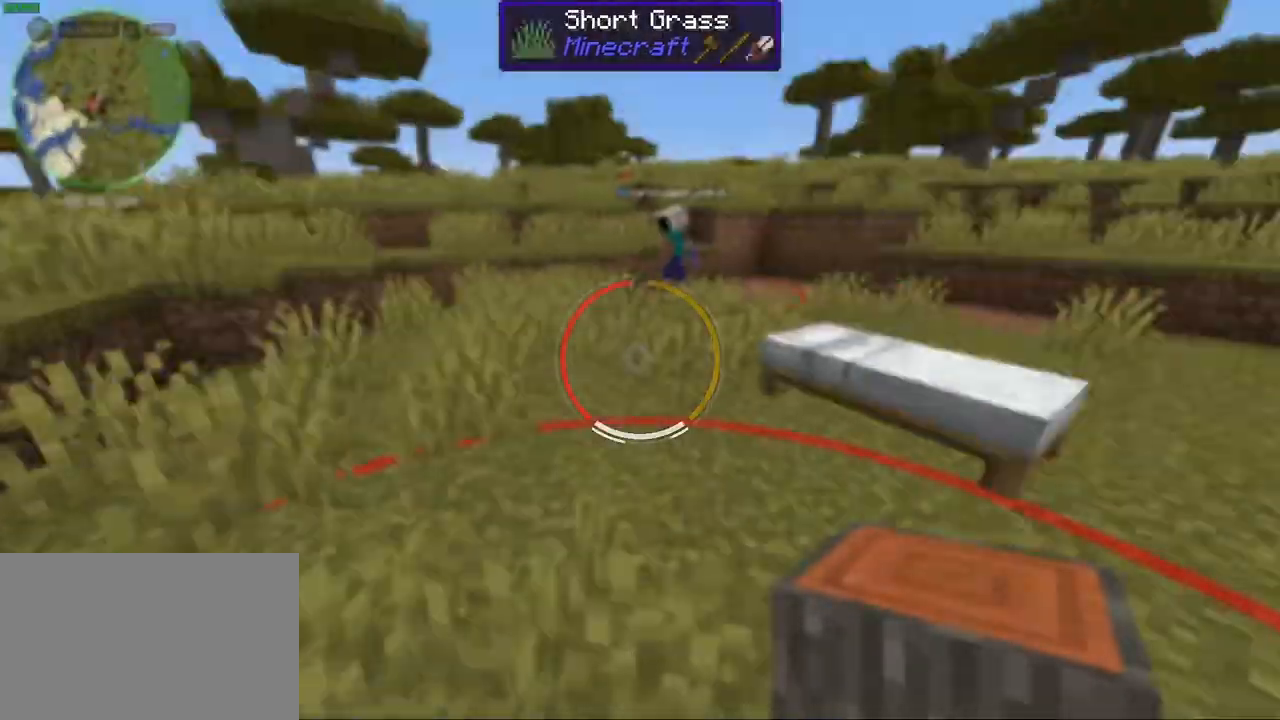
{"keys": ["ctrl", "w"], "mouse": [], "events": [[33, "d", "down"], [150, "d", "up"], [267, "ctrl", "down"]]}
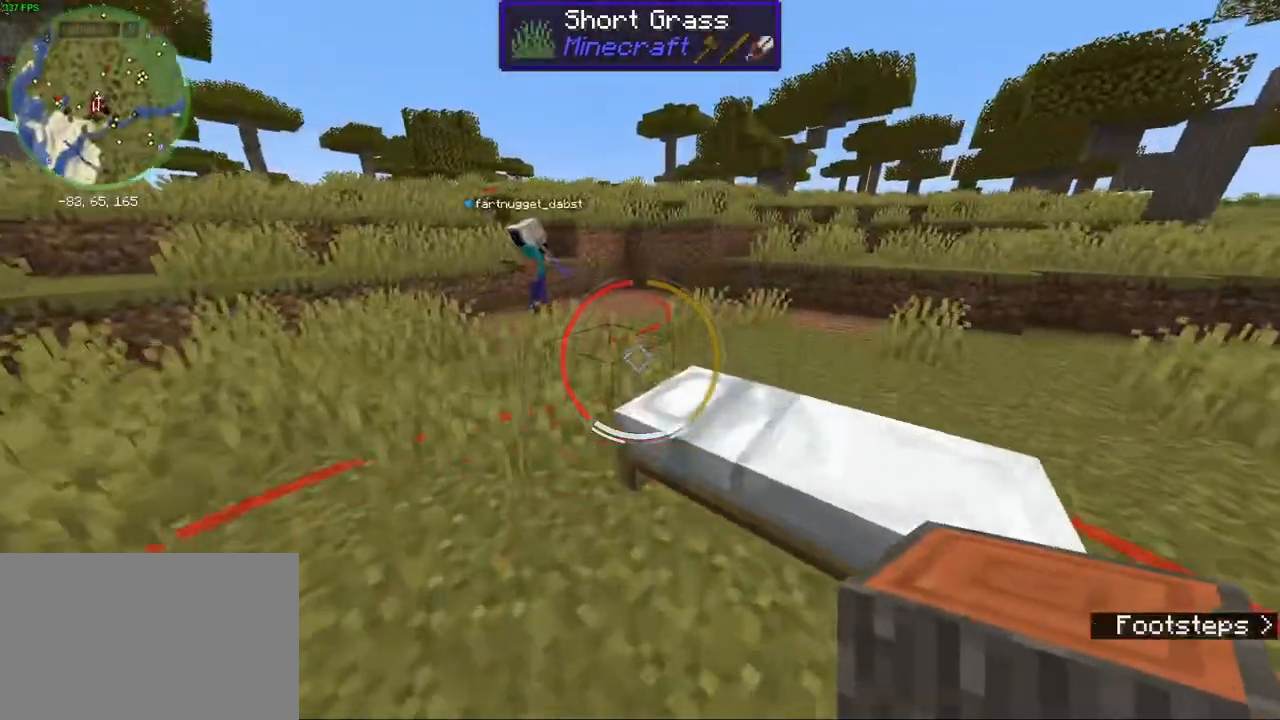
{"keys": ["ctrl", "w"], "mouse": [], "events": [[33, "space", "down"], [67, "mouse_wheel", "down"], [133, "space", "up"], [150, "mouse_wheel", "up"], [183, "d", "down"], [267, "d", "up"]]}
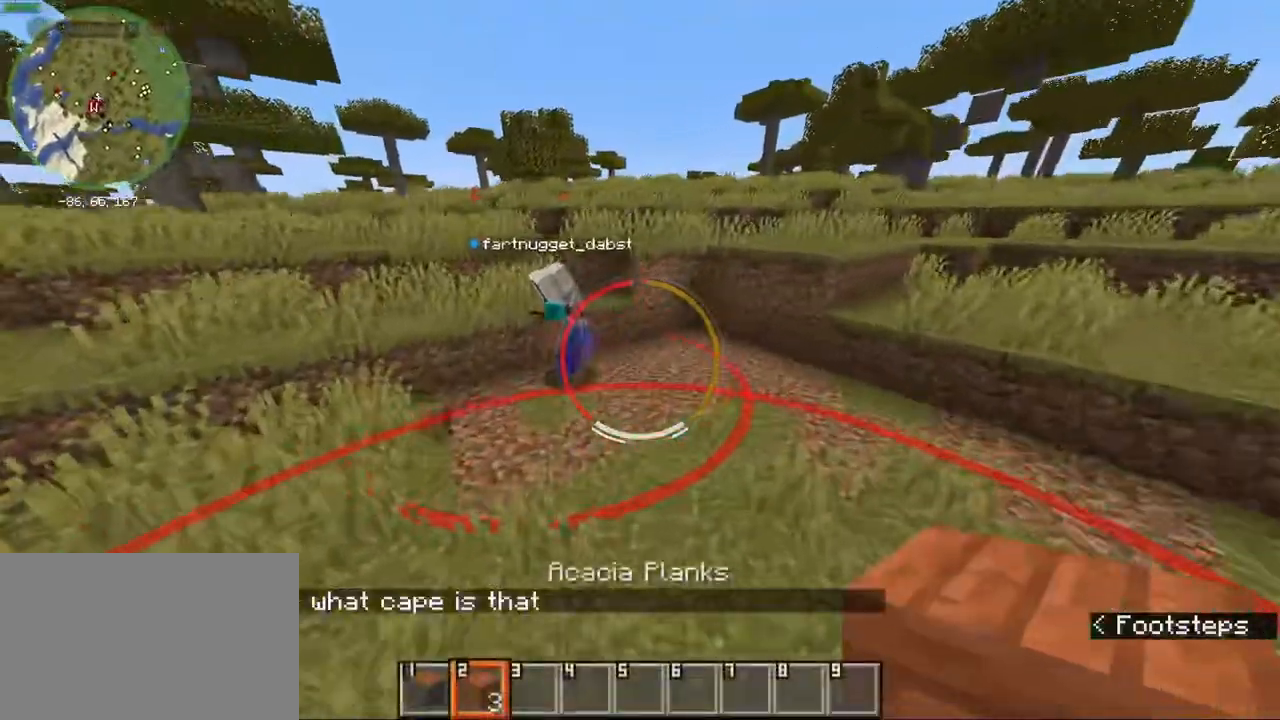
{"keys": ["a", "w"], "mouse": [], "events": [[67, "w", "up"], [117, "ctrl", "up"], [300, "mouse_wheel", "down"], [367, "a", "down"], [400, "w", "down"], [433, "mouse_wheel", "up"]]}
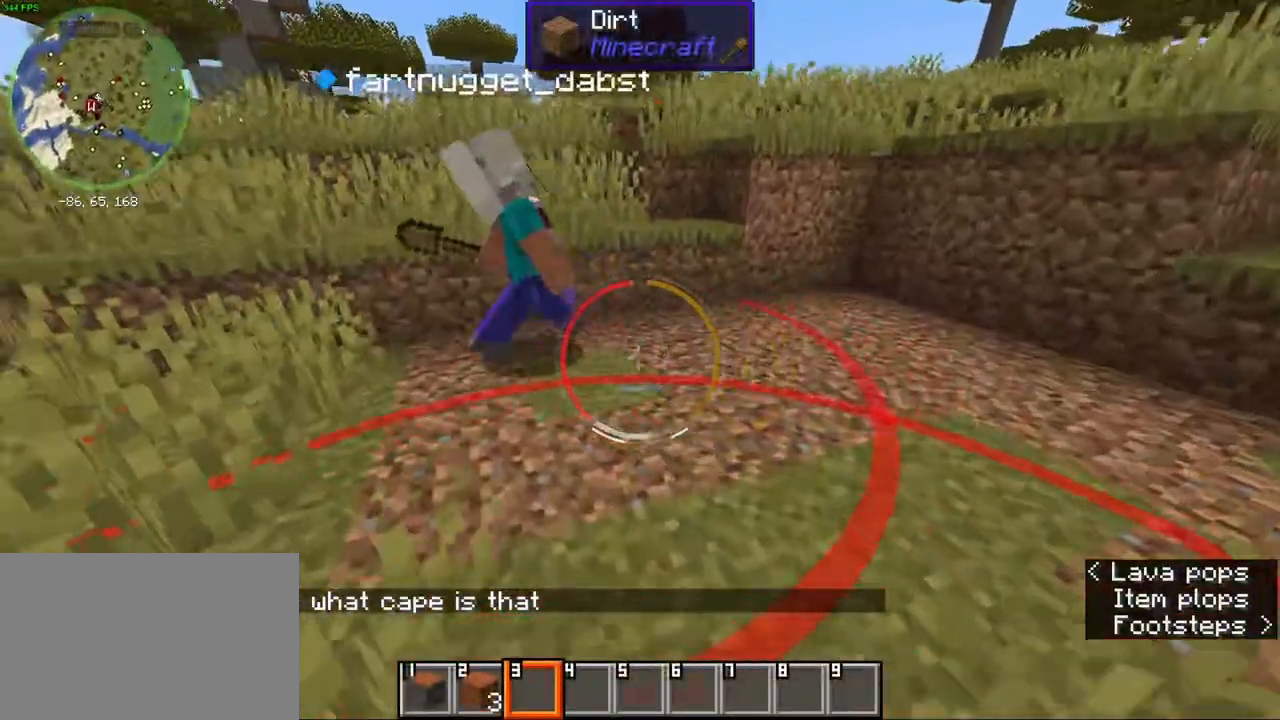
{"keys": [], "mouse": [], "events": [[33, "w", "up"], [183, "a", "up"]]}